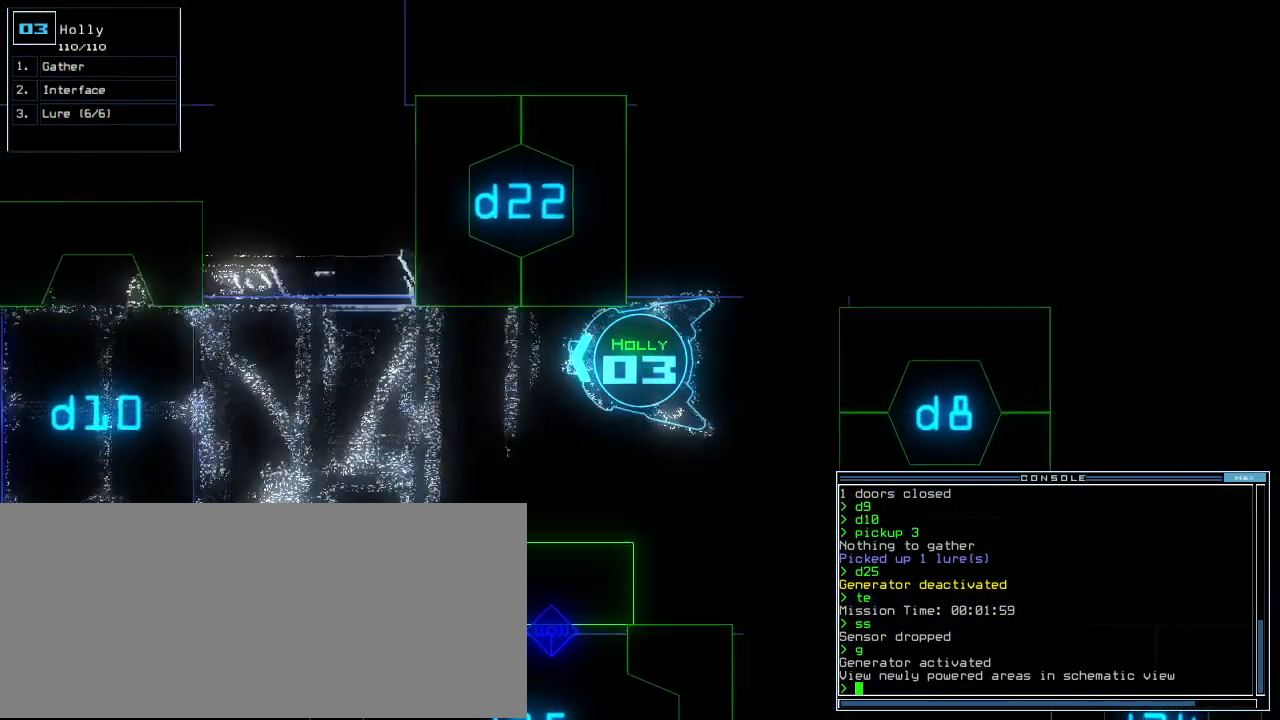
Gameplay with keyboard; each line is a JSON object with the keys held at the frame after it. "events" lists presses ("down") and releases ("up") of ".", "0", "1", "2", "3", "4", "5", "6", "7", "8", "9", "a", "b", "backspace", "c", "caps_lock", "comma", "ctrl_l", "ctrl_r", "d", "down", "e", "equals", "escape", "f", "f6", "g", "h", "i", "j", "k", "l", "left", "m", "minus", "n", "o", "p", "page_down", "page_up", "q", "quote", "r", "return", "right", "s", "semicolon", "shift_l", "shift_r", "space", "t", "tab", "tilde", "u", "up", "v", "w", "x", "y" and "z" between this image and that frame as [ms after this image, input, new state], when the widget could be followed in between. No other keys are recorded. Mouse input is not recorded.
{"keys": [], "events": [[100, "down", "up"], [180, "space", "down"], [280, "space", "up"]]}
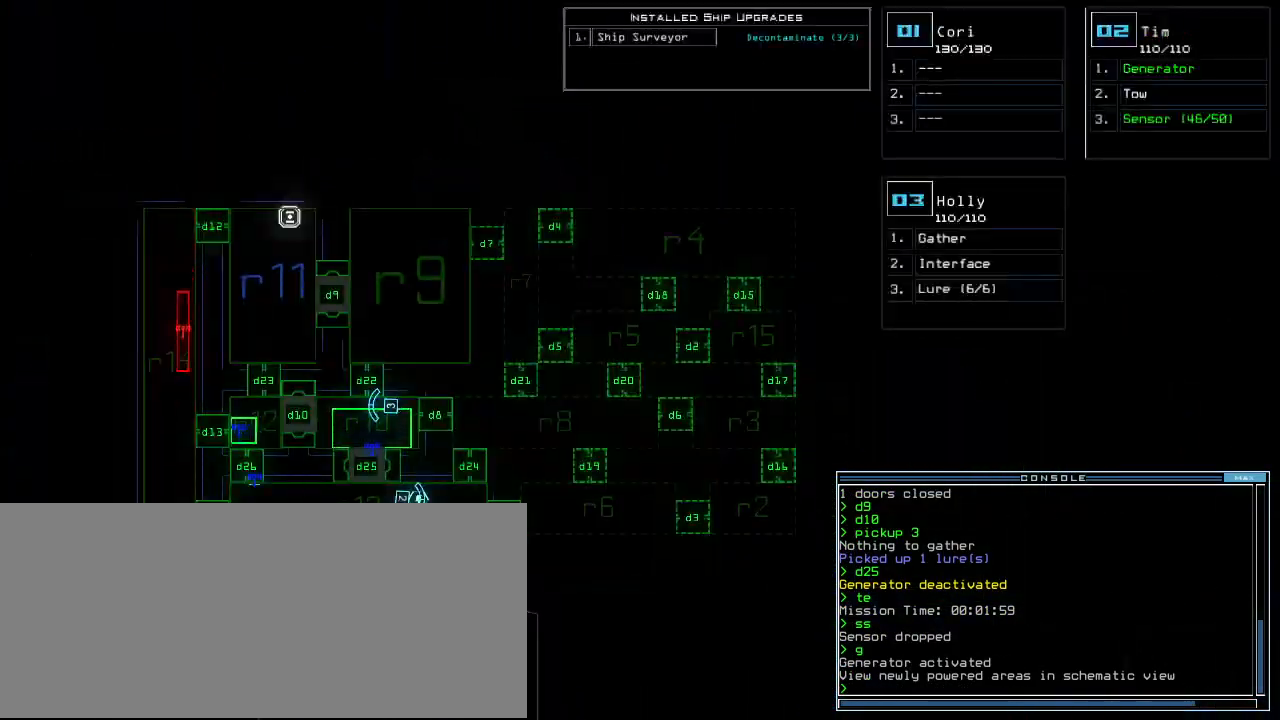
{"keys": [], "events": []}
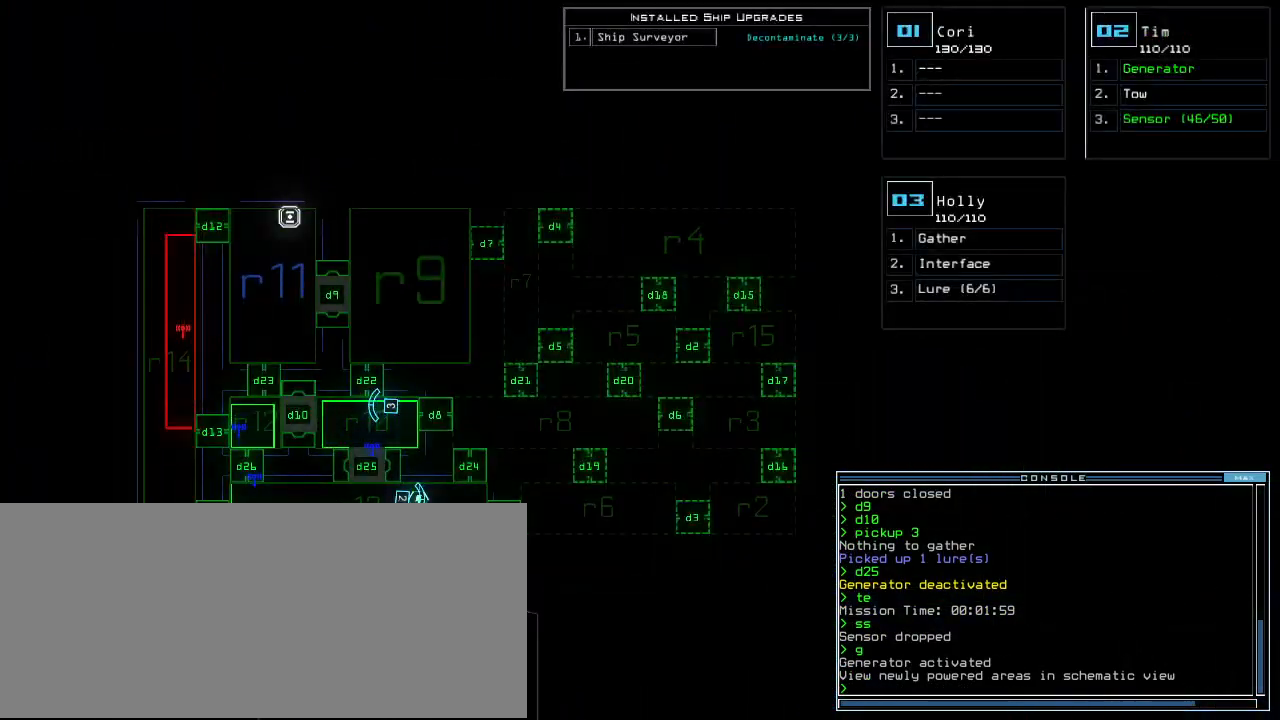
{"keys": [], "events": []}
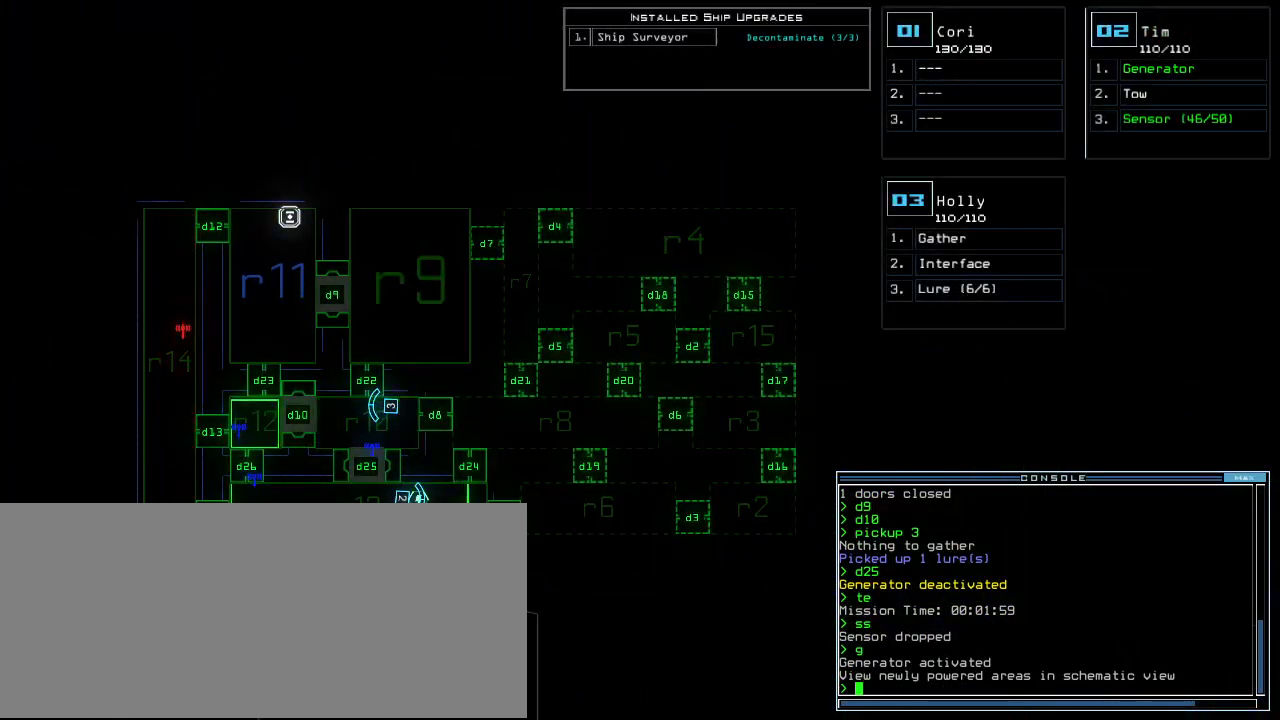
{"keys": [], "events": [[320, "c", "down"], [400, "c", "up"], [460, "c", "down"], [500, "c", "up"]]}
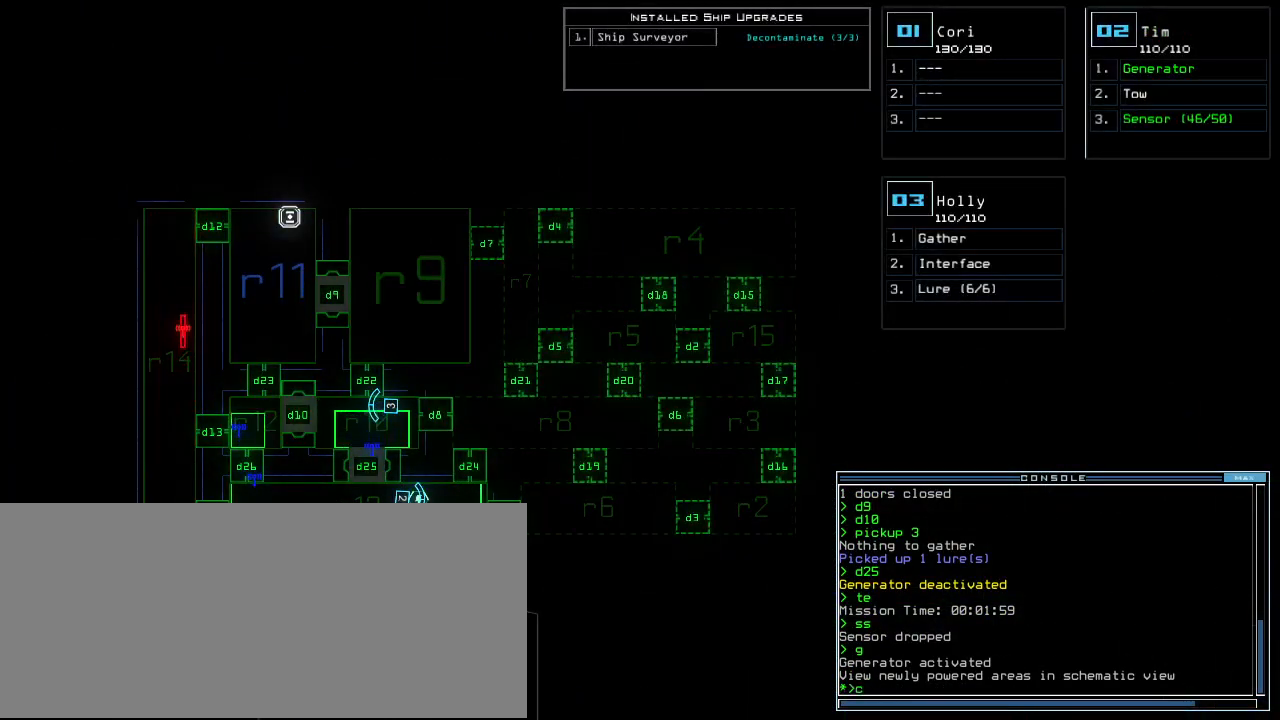
{"keys": [], "events": []}
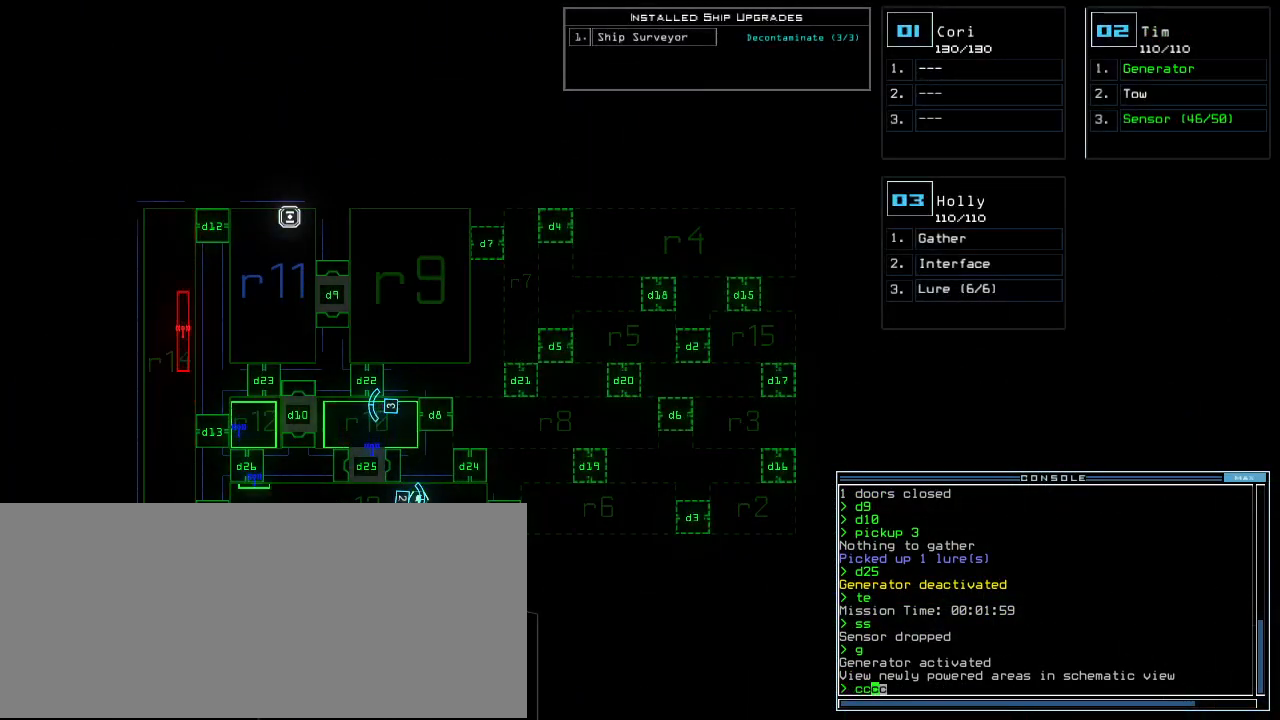
{"keys": [], "events": []}
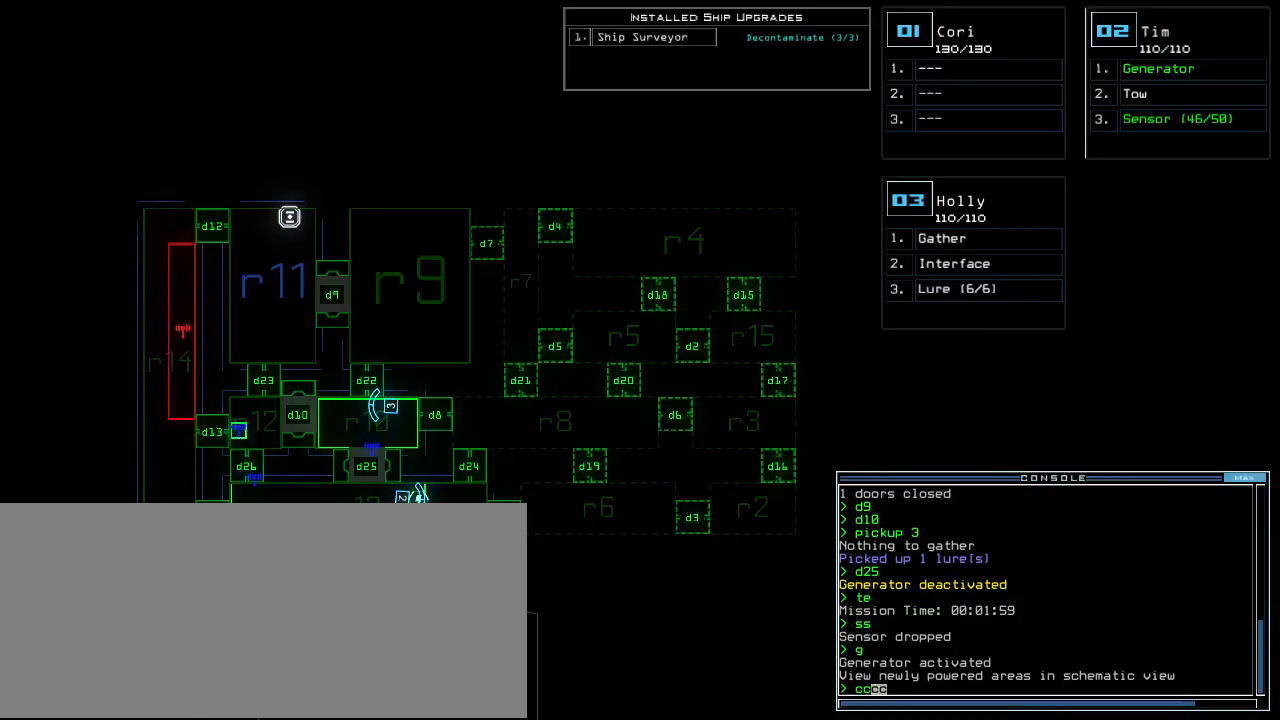
{"keys": [], "events": [[160, "return", "down"], [220, "return", "up"]]}
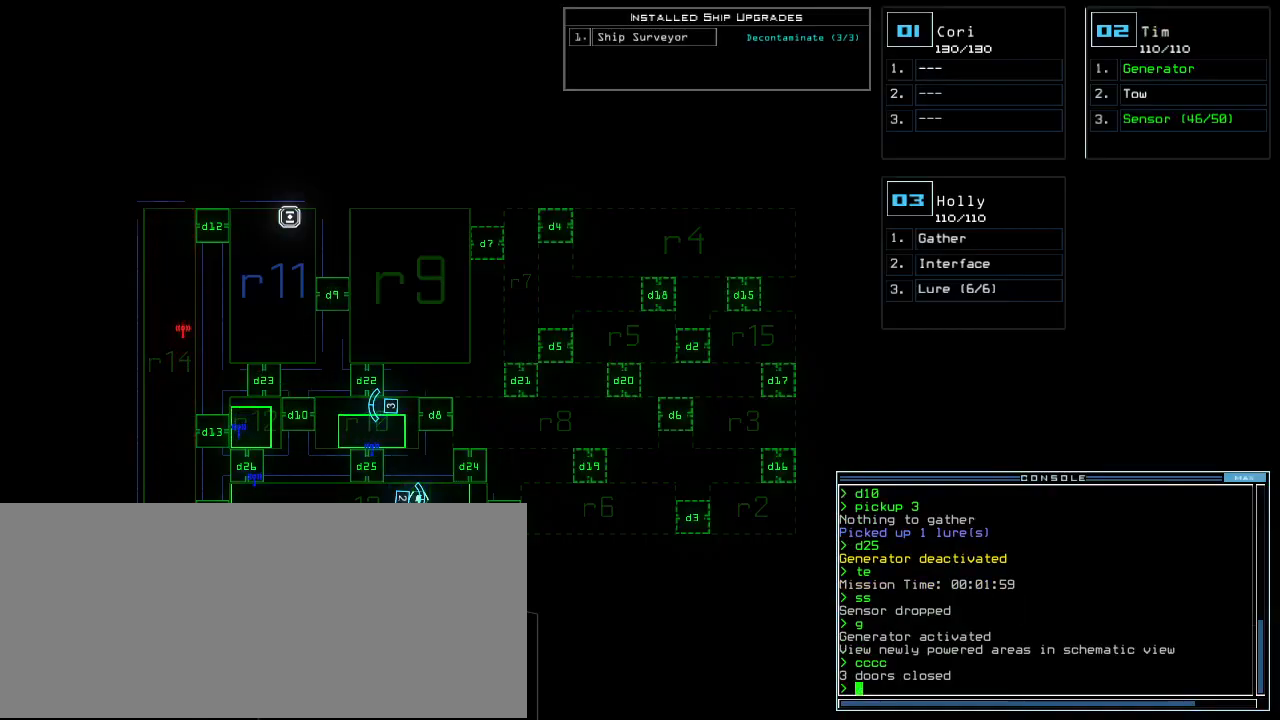
{"keys": ["down", "right"], "events": [[80, "3", "down"], [100, "down", "down"], [100, "right", "down"], [140, "3", "up"]]}
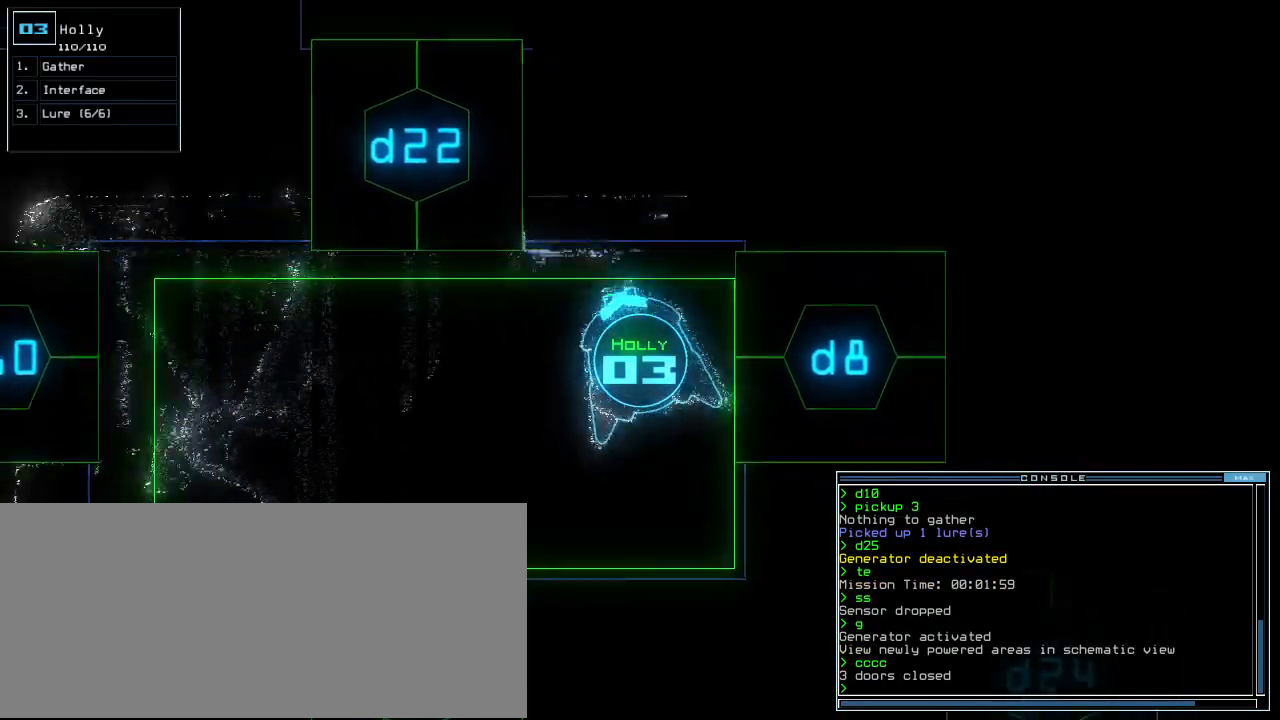
{"keys": [], "events": [[200, "down", "up"], [200, "right", "up"], [380, "l", "down"], [500, "l", "up"]]}
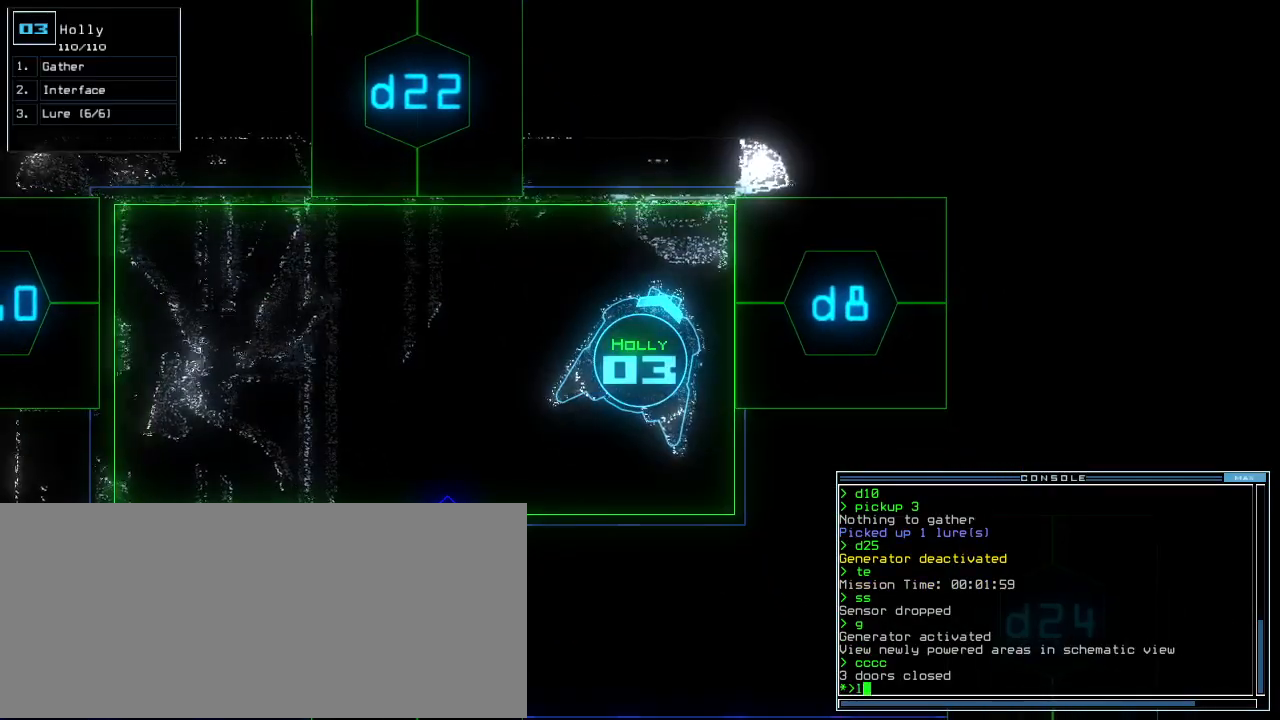
{"keys": ["left", "up"]}
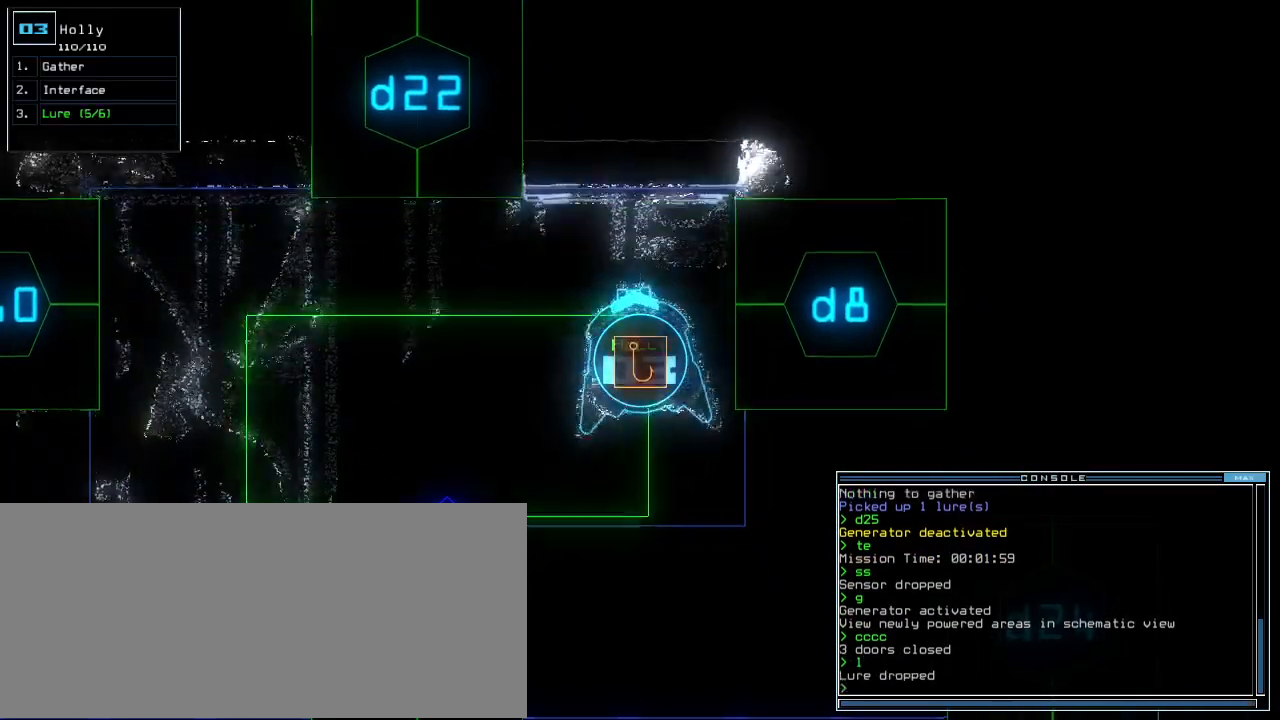
{"keys": ["return", "up"], "events": [[100, "d", "down"], [180, "d", "up"], [260, "left", "up"], [340, "2", "down"], [380, "2", "up"], [440, "2", "down"], [480, "return", "down"], [500, "2", "up"]]}
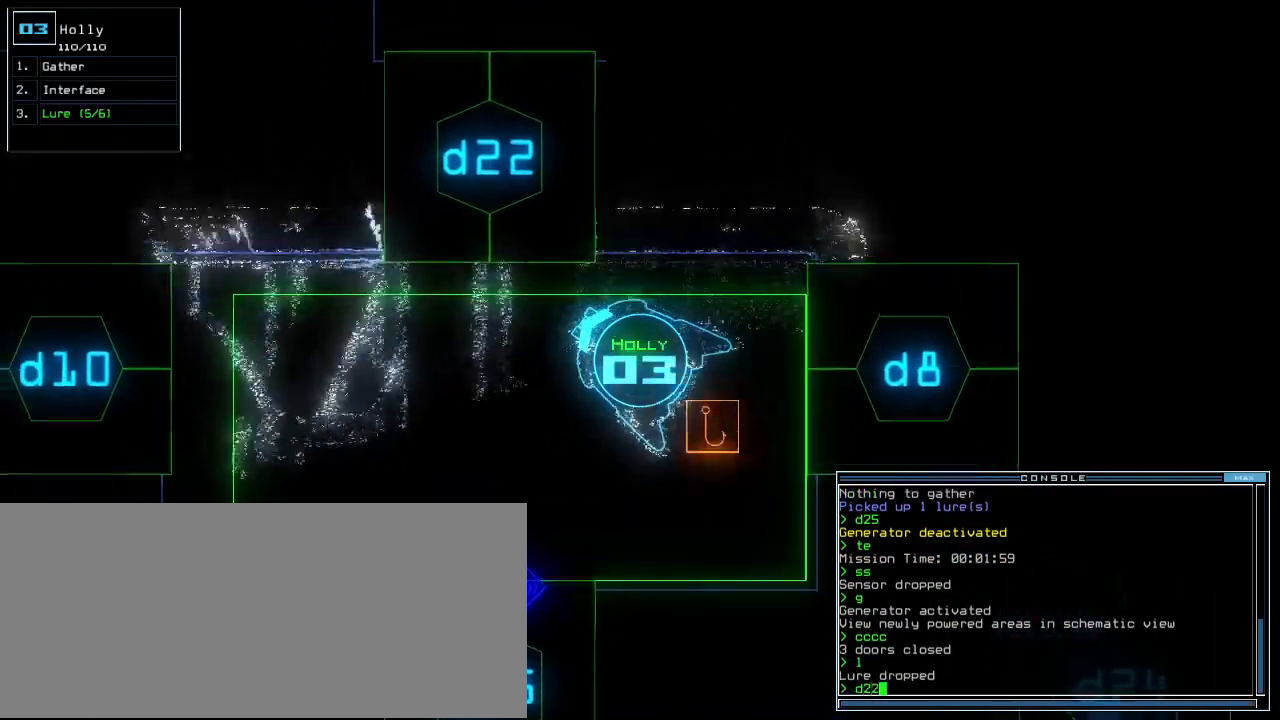
{"keys": ["right", "up"], "events": [[60, "return", "up"], [320, "right", "down"], [360, "right", "up"], [500, "right", "down"]]}
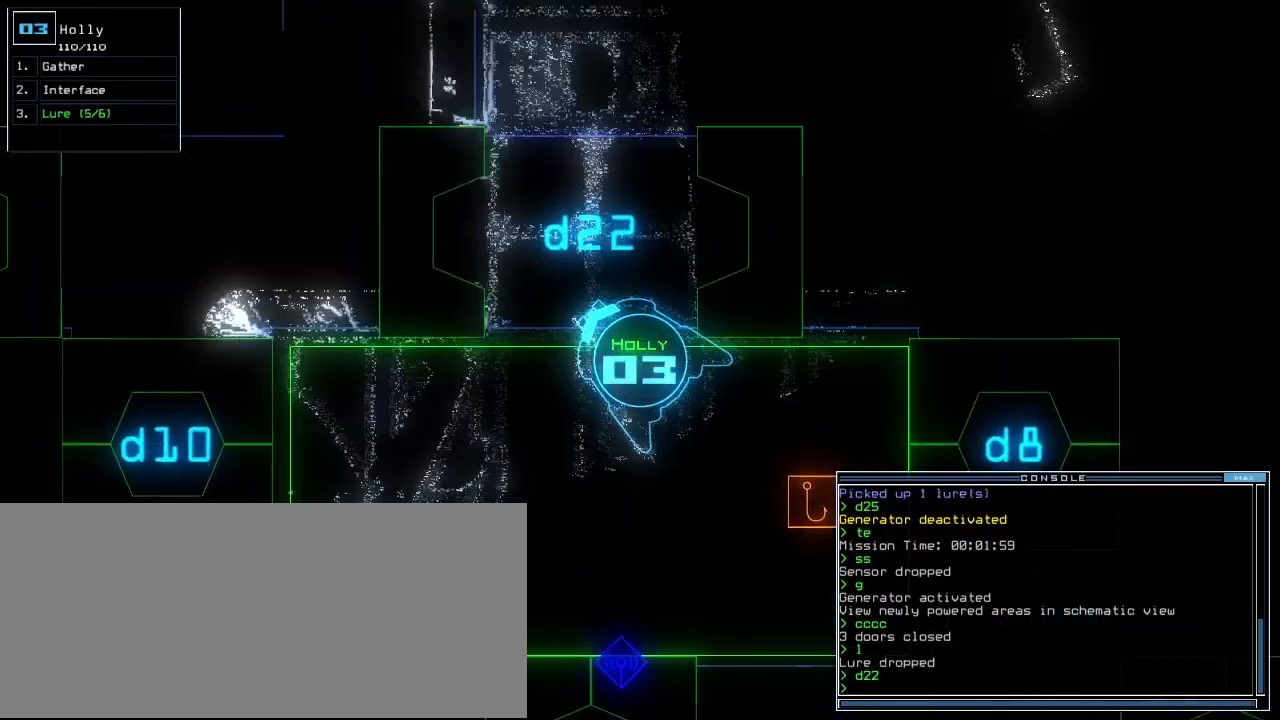
{"keys": ["up"], "events": [[80, "right", "up"], [180, "right", "down"], [260, "right", "up"], [380, "right", "down"], [460, "right", "up"]]}